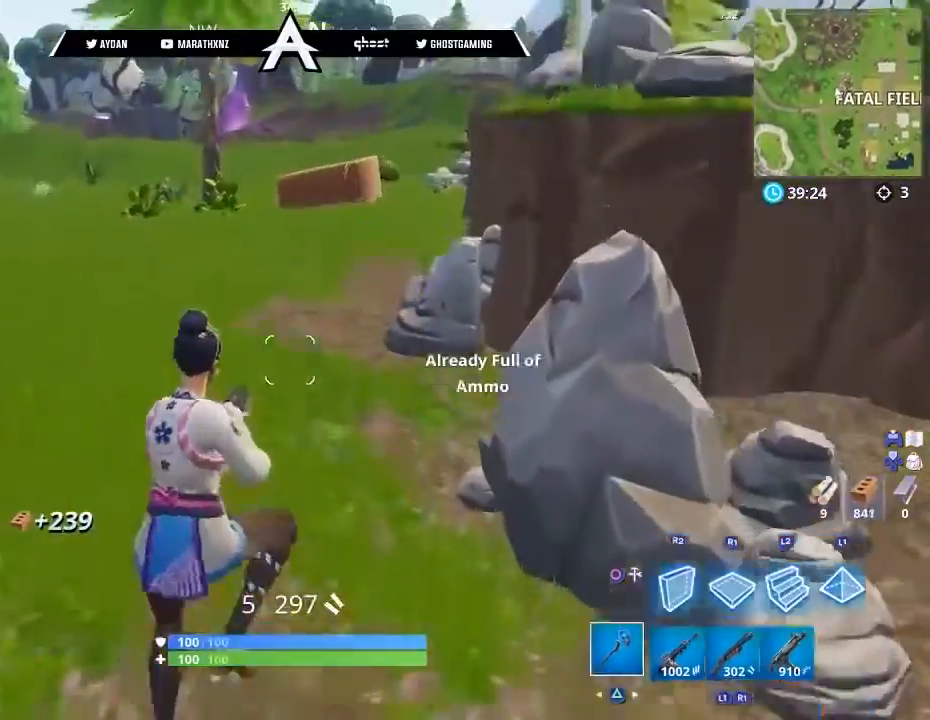
Gameplay with a controller (PlayStation layout); each line is a JSON object with the inputs held at the frame after it. "events" lists button and stick changes between this image and that frame as [ms after this image, input, new state], when the widget could be followed in between.
{"buttons": ["R2"], "left_stick": "left", "right_stick": "up-right", "events": [[67, "TRIANGLE", "up"], [133, "L3", "down"], [200, "L3", "up"], [200, "right_stick", "down-right"], [333, "R2", "down"], [500, "left_stick", "left"], [500, "right_stick", "up-right"]]}
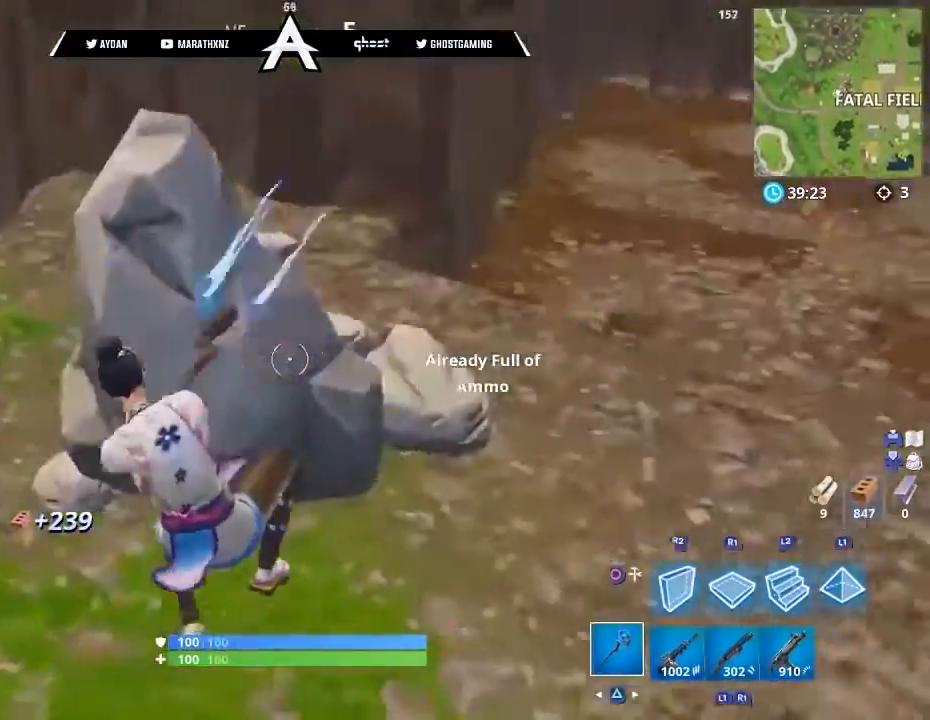
{"buttons": ["R1", "R2"], "left_stick": "up-right", "right_stick": "center", "events": [[234, "left_stick", "up"], [367, "left_stick", "up-right"], [501, "R1", "down"], [501, "right_stick", "center"]]}
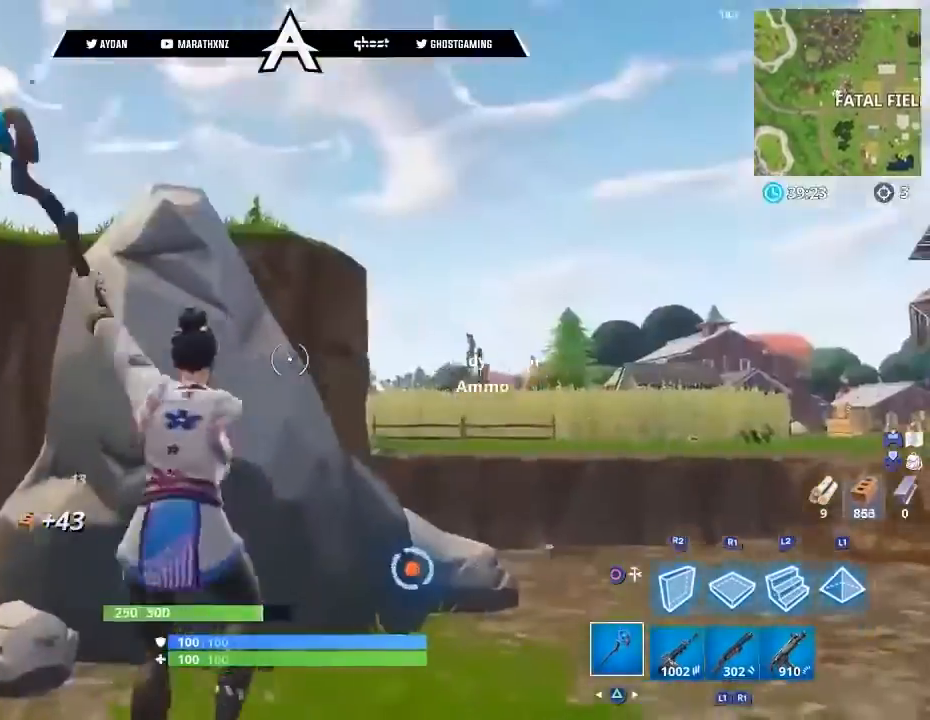
{"buttons": ["R2", "R3"], "left_stick": "up-right", "right_stick": "down-left", "events": [[66, "left_stick", "right"], [66, "right_stick", "down"], [100, "R1", "up"], [133, "R3", "down"], [200, "R3", "up"], [200, "right_stick", "down-left"], [267, "left_stick", "up-right"], [367, "right_stick", "left"], [500, "R3", "down"], [500, "right_stick", "down-left"]]}
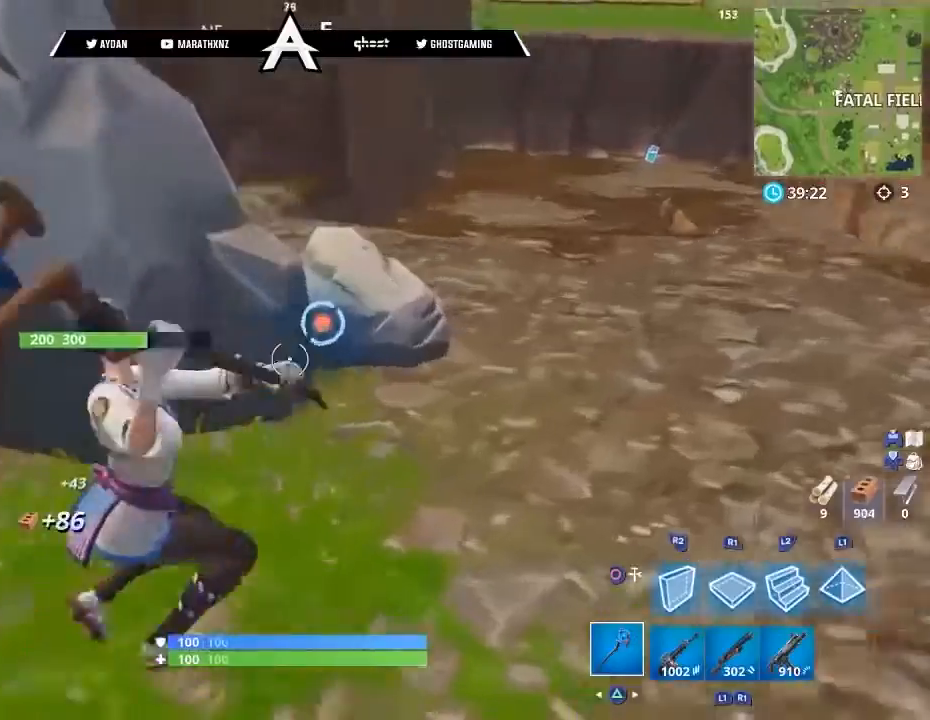
{"buttons": ["R2"], "left_stick": "down-right", "right_stick": "left", "events": [[134, "R3", "up"], [200, "left_stick", "down-right"], [401, "right_stick", "left"]]}
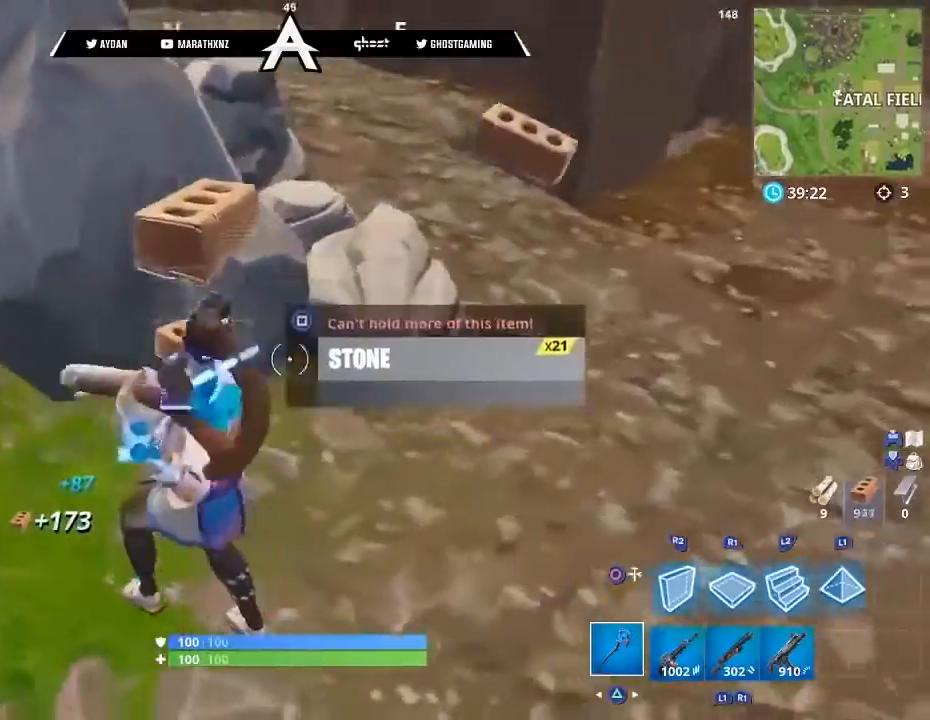
{"buttons": ["TRIANGLE"], "left_stick": "up-right", "right_stick": "right", "events": [[33, "right_stick", "up-left"], [367, "L1", "down"], [367, "R2", "up"], [367, "left_stick", "right"], [367, "right_stick", "right"], [434, "L3", "down"], [467, "L1", "up"], [467, "TRIANGLE", "down"], [500, "L3", "up"], [500, "left_stick", "up-right"]]}
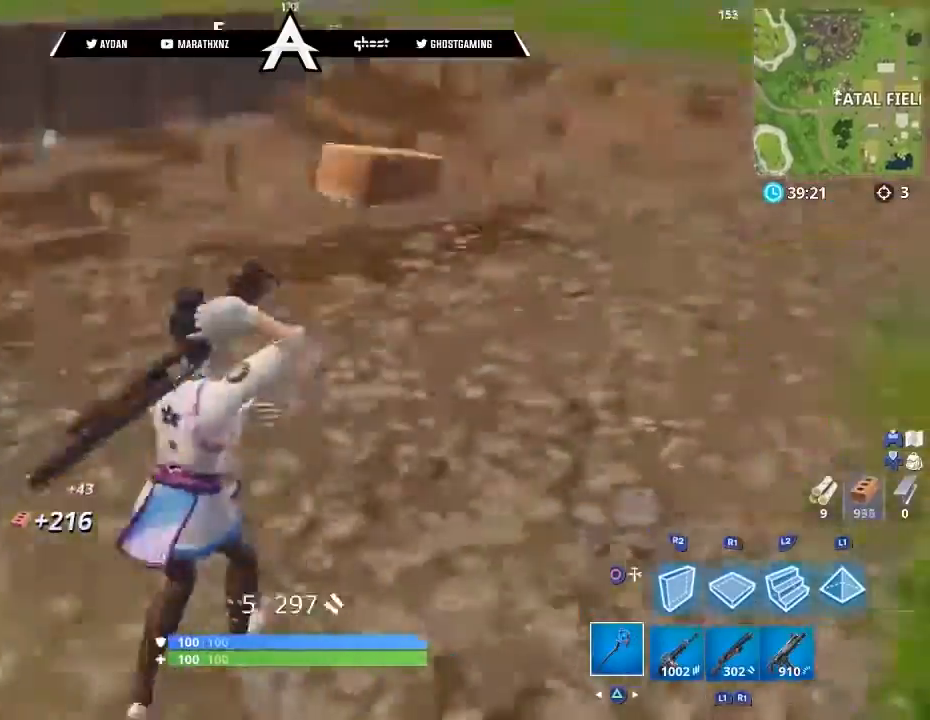
{"buttons": ["L3"], "left_stick": "up", "right_stick": "up-left", "events": [[67, "TRIANGLE", "up"], [100, "L3", "down"], [167, "left_stick", "up"], [234, "L3", "up"], [334, "L1", "down"], [401, "L3", "down"], [467, "L1", "up"], [467, "right_stick", "up-left"]]}
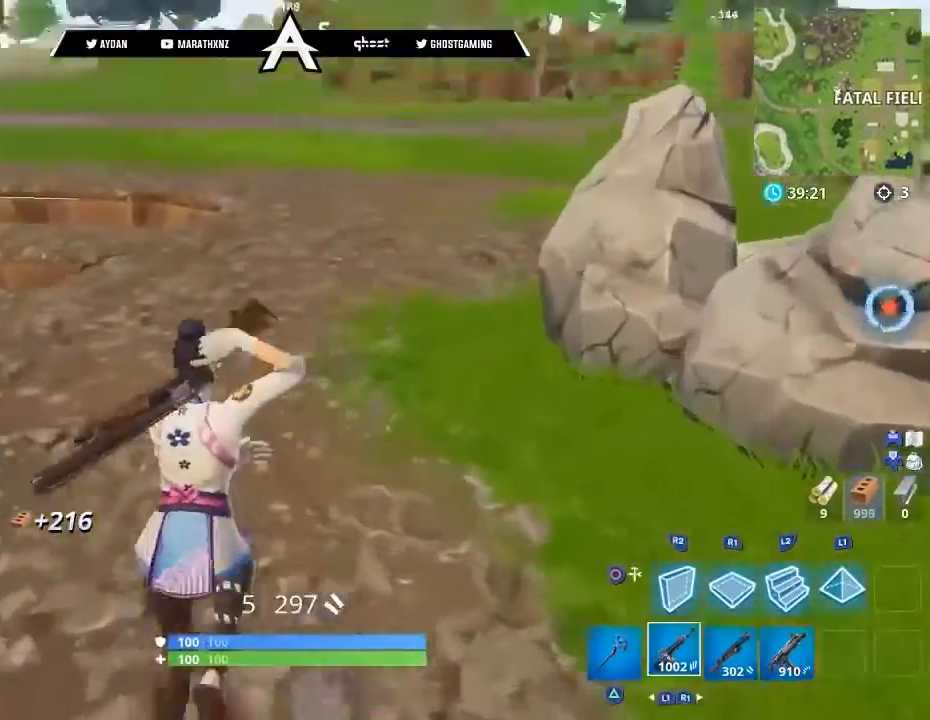
{"buttons": ["SQUARE"], "left_stick": "up-right", "right_stick": "center", "events": [[33, "L1", "down"], [133, "left_stick", "up-right"], [167, "L1", "up"], [167, "right_stick", "center"], [233, "CROSS", "down"], [267, "CROSS", "up"], [267, "L3", "up"], [267, "SQUARE", "down"], [367, "SQUARE", "up"], [400, "SQUARE", "down"]]}
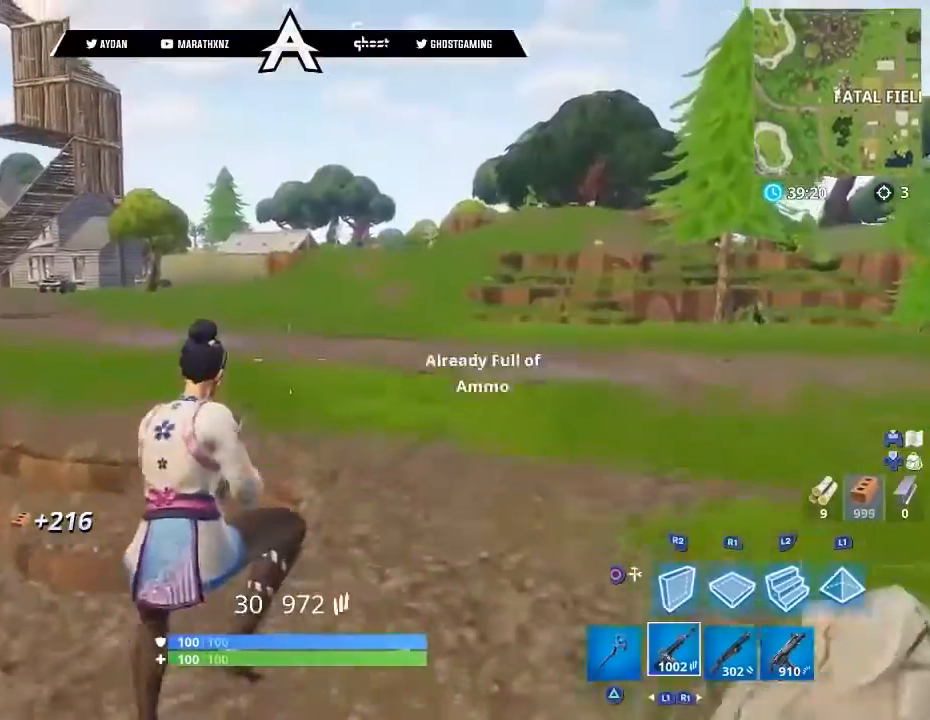
{"buttons": ["R1", "L3"], "left_stick": "up-right", "right_stick": "down-left", "events": [[34, "SQUARE", "up"], [67, "R1", "down"], [200, "R1", "up"], [200, "SQUARE", "down"], [334, "SQUARE", "up"], [367, "SQUARE", "down"], [467, "L3", "down"], [467, "SQUARE", "up"], [467, "right_stick", "down-left"], [501, "R1", "down"]]}
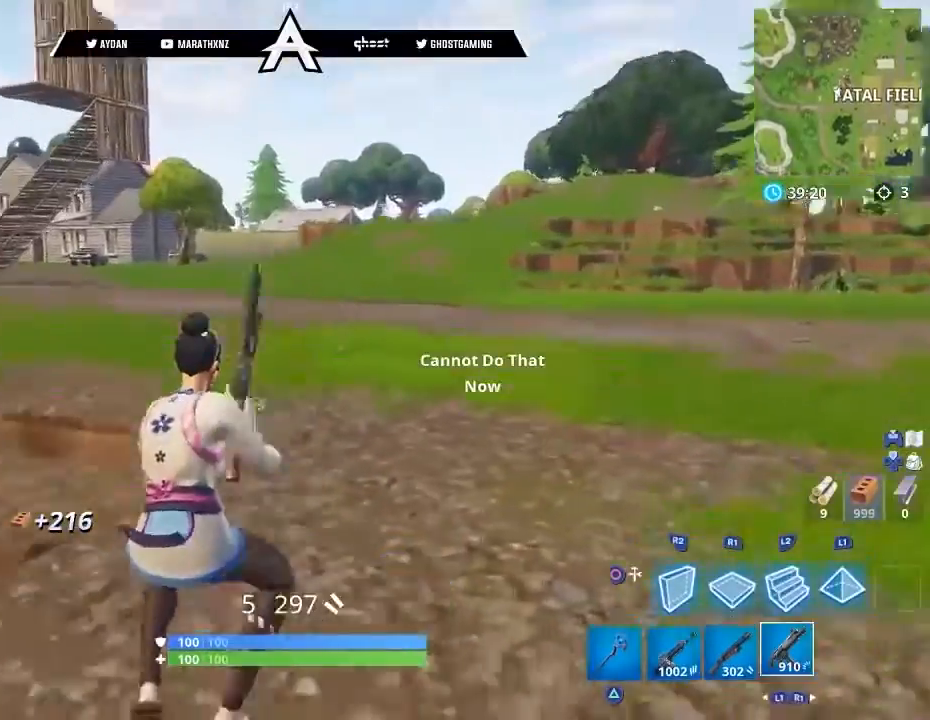
{"buttons": [], "left_stick": "up-right", "right_stick": "center", "events": [[33, "L3", "up"], [167, "CROSS", "down"], [167, "R1", "up"], [167, "right_stick", "center"], [233, "SQUARE", "down"], [300, "CROSS", "up"], [333, "SQUARE", "up"], [367, "SQUARE", "down"], [467, "SQUARE", "up"]]}
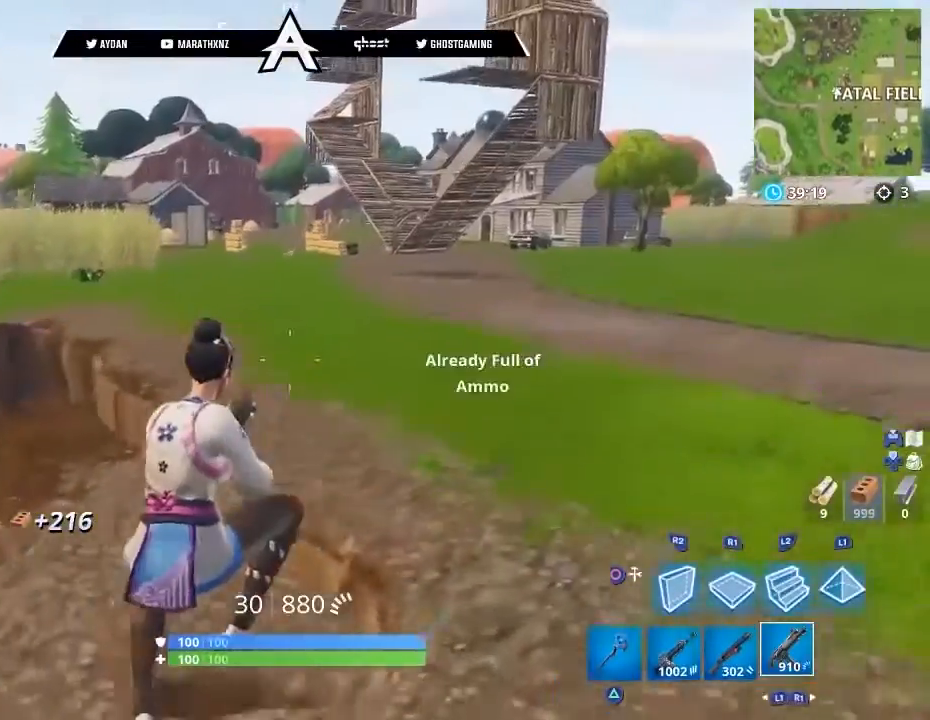
{"buttons": ["L1"], "left_stick": "up-right", "right_stick": "right", "events": [[467, "L1", "down"], [467, "right_stick", "right"]]}
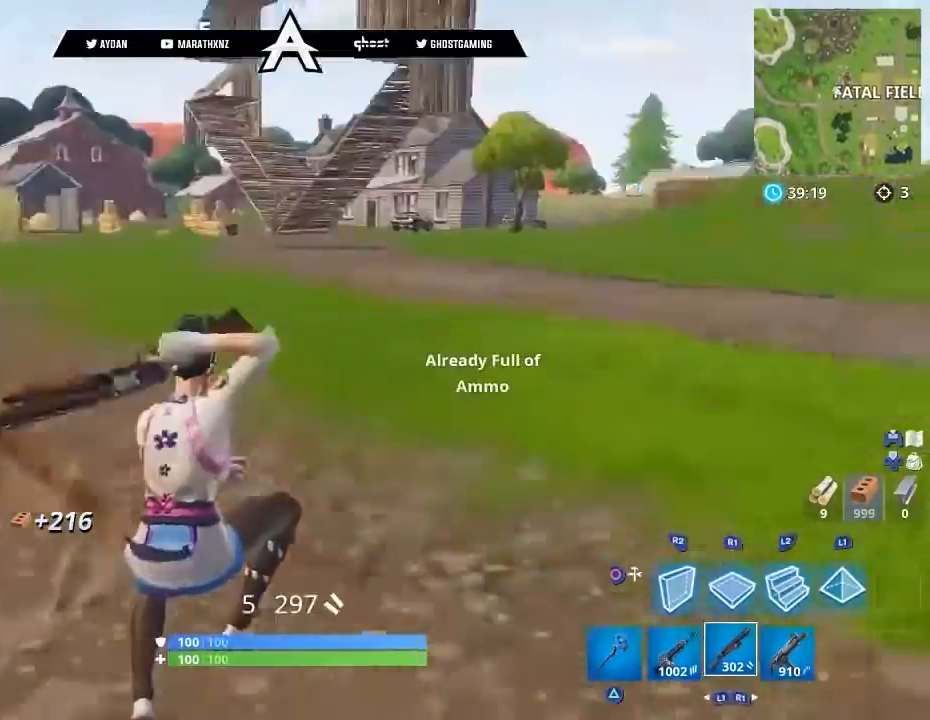
{"buttons": [], "left_stick": "center", "right_stick": "center", "events": [[66, "L1", "up"], [167, "L3", "down"], [167, "left_stick", "up"], [167, "right_stick", "center"], [267, "CROSS", "down"], [267, "L3", "up"], [367, "SQUARE", "down"], [400, "CROSS", "up"], [434, "SQUARE", "up"], [434, "left_stick", "center"]]}
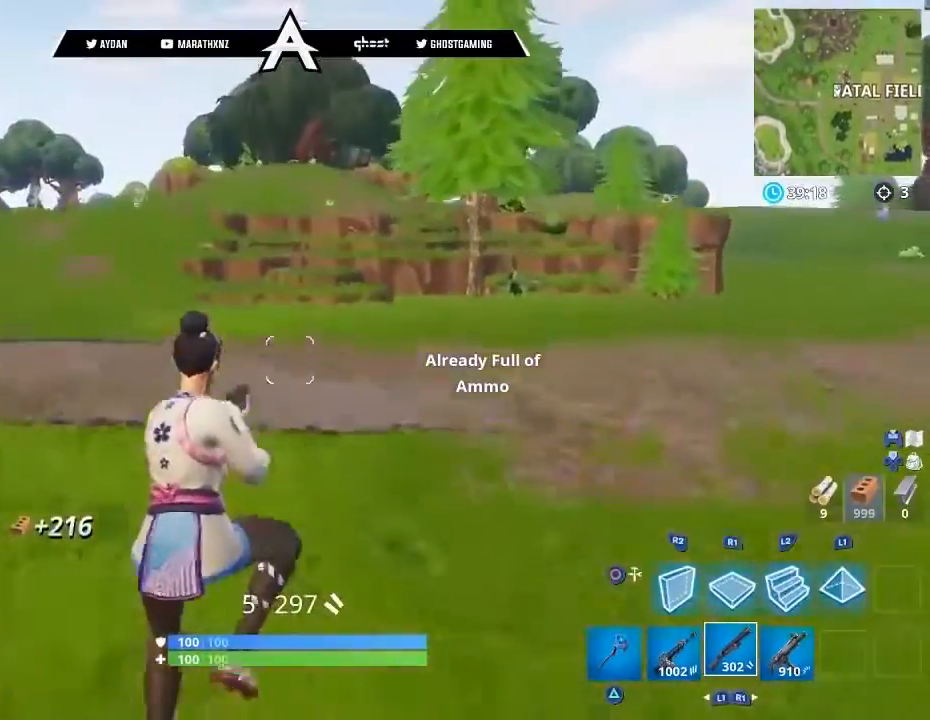
{"buttons": ["L3"], "left_stick": "up", "right_stick": "center", "events": [[100, "left_stick", "up"], [467, "L3", "down"]]}
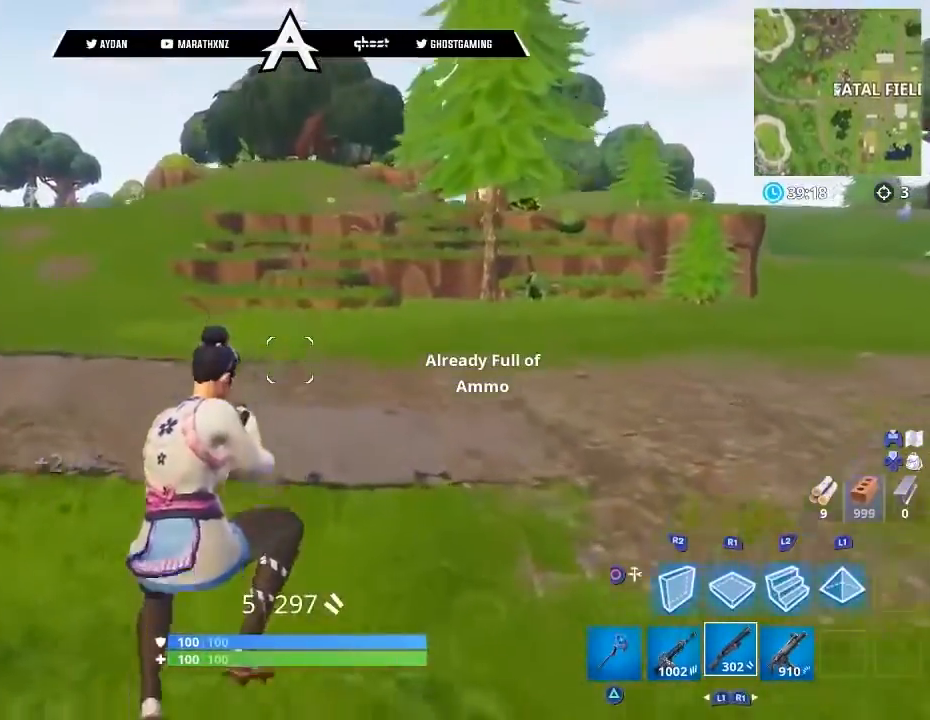
{"buttons": ["CROSS"], "left_stick": "up", "right_stick": "center", "events": [[100, "L3", "up"], [500, "CROSS", "down"]]}
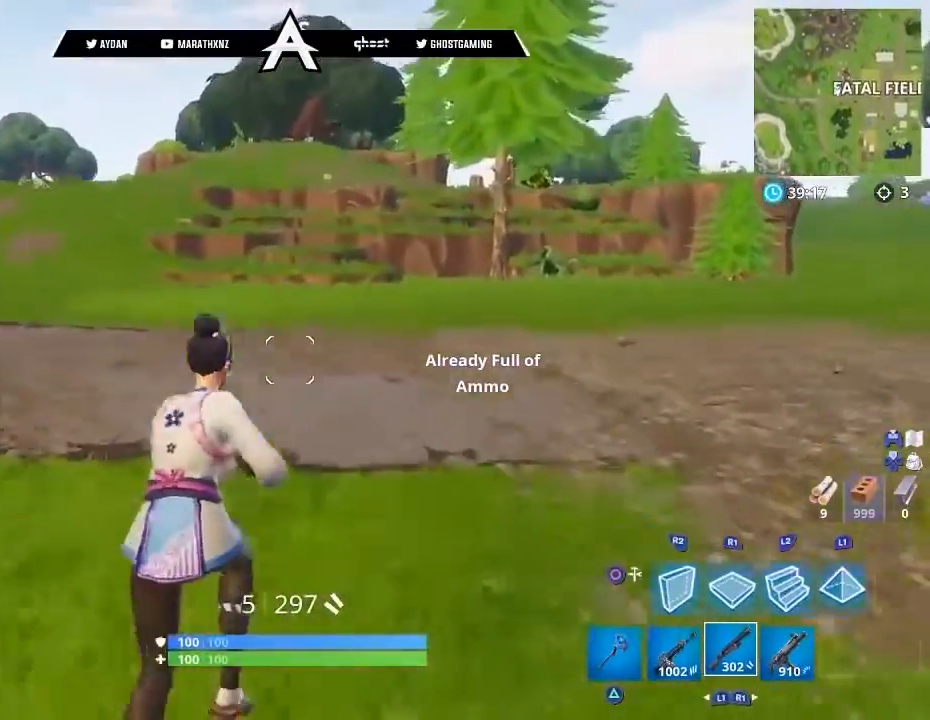
{"buttons": ["SQUARE"], "left_stick": "up", "right_stick": "center", "events": [[67, "CROSS", "up"], [67, "SQUARE", "down"], [167, "SQUARE", "up"], [367, "L1", "down"], [467, "SQUARE", "down"], [501, "L1", "up"]]}
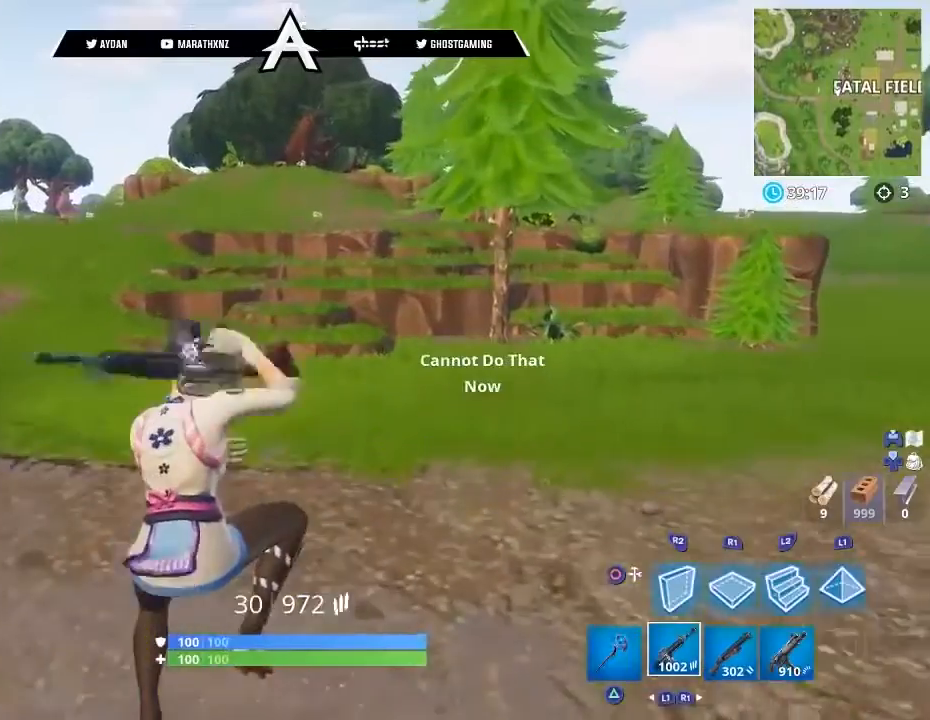
{"buttons": ["TRIANGLE"], "left_stick": "up", "right_stick": "center", "events": [[33, "SQUARE", "up"], [100, "SQUARE", "down"], [167, "SQUARE", "up"], [267, "R1", "down"], [367, "L3", "down"], [400, "R1", "up"], [467, "TRIANGLE", "down"], [500, "L3", "up"]]}
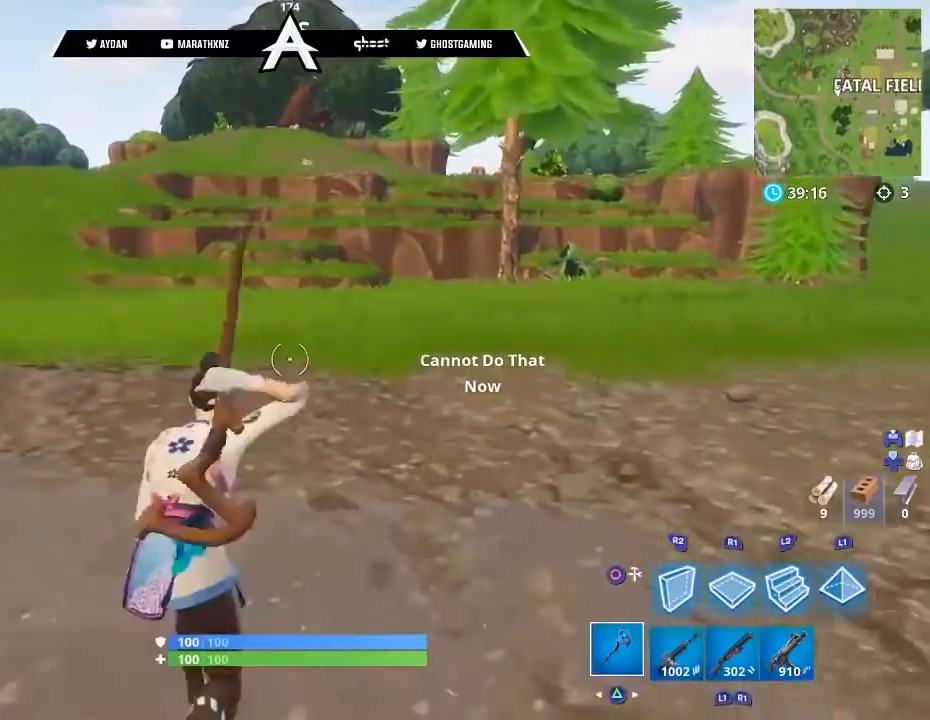
{"buttons": [], "left_stick": "up", "right_stick": "center", "events": [[34, "TRIANGLE", "up"], [267, "L3", "down"], [301, "CROSS", "down"], [367, "L3", "up"], [367, "R2", "down"], [434, "CROSS", "up"], [501, "R2", "up"]]}
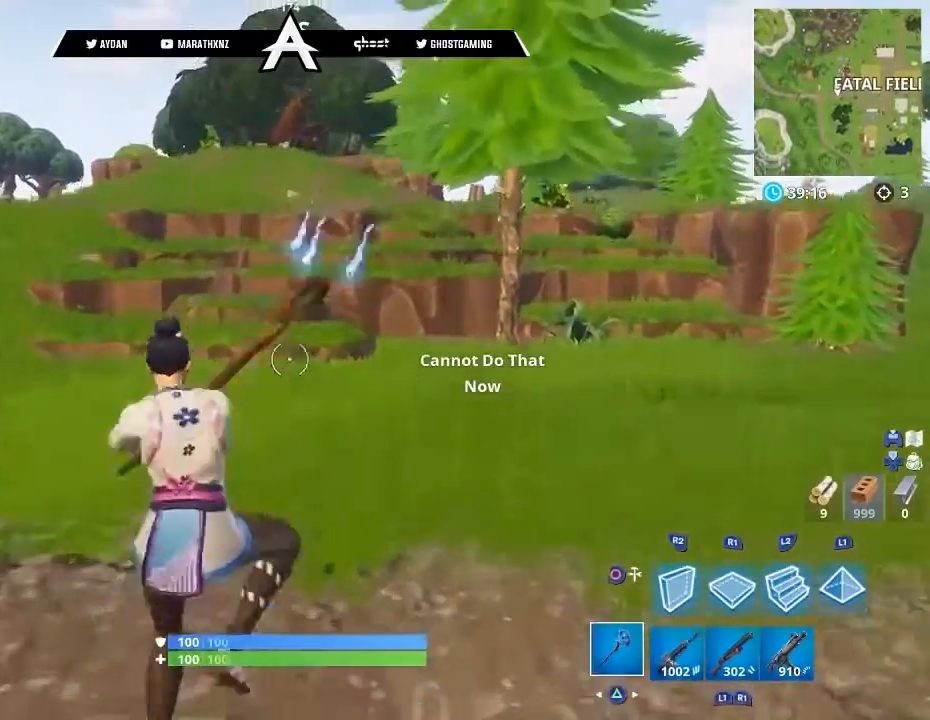
{"buttons": [], "left_stick": "up", "right_stick": "center", "events": [[33, "R1", "down"], [167, "R1", "up"], [167, "TRIANGLE", "down"], [267, "TRIANGLE", "up"], [300, "L1", "down"], [367, "L3", "down"], [367, "TRIANGLE", "down"], [434, "L1", "up"], [467, "L3", "up"], [500, "TRIANGLE", "up"]]}
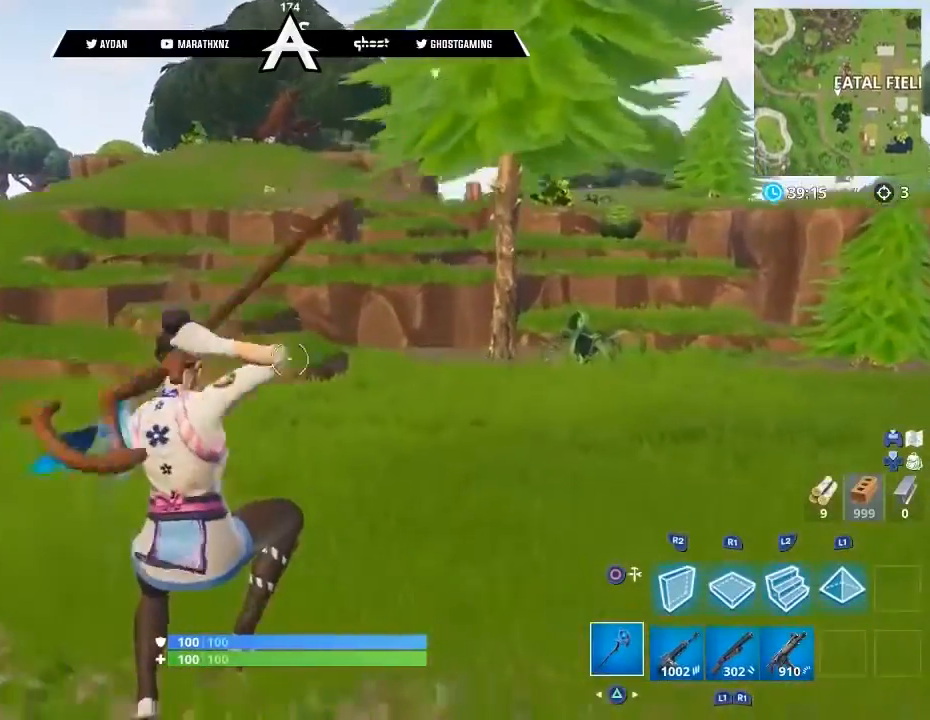
{"buttons": ["R1"], "left_stick": "up", "right_stick": "center"}
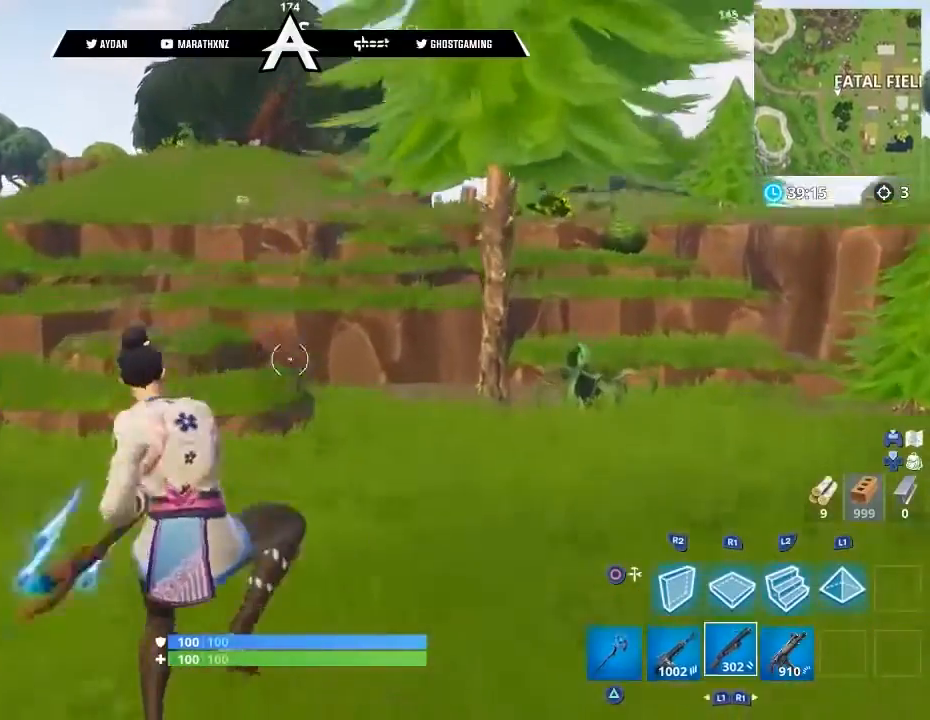
{"buttons": ["L3"], "left_stick": "up", "right_stick": "center", "events": [[67, "TRIANGLE", "down"], [100, "R1", "up"], [133, "TRIANGLE", "up"], [167, "L1", "down"], [267, "L3", "down"], [300, "L1", "up"], [300, "TRIANGLE", "down"], [333, "L3", "up"], [367, "TRIANGLE", "up"], [500, "L3", "down"]]}
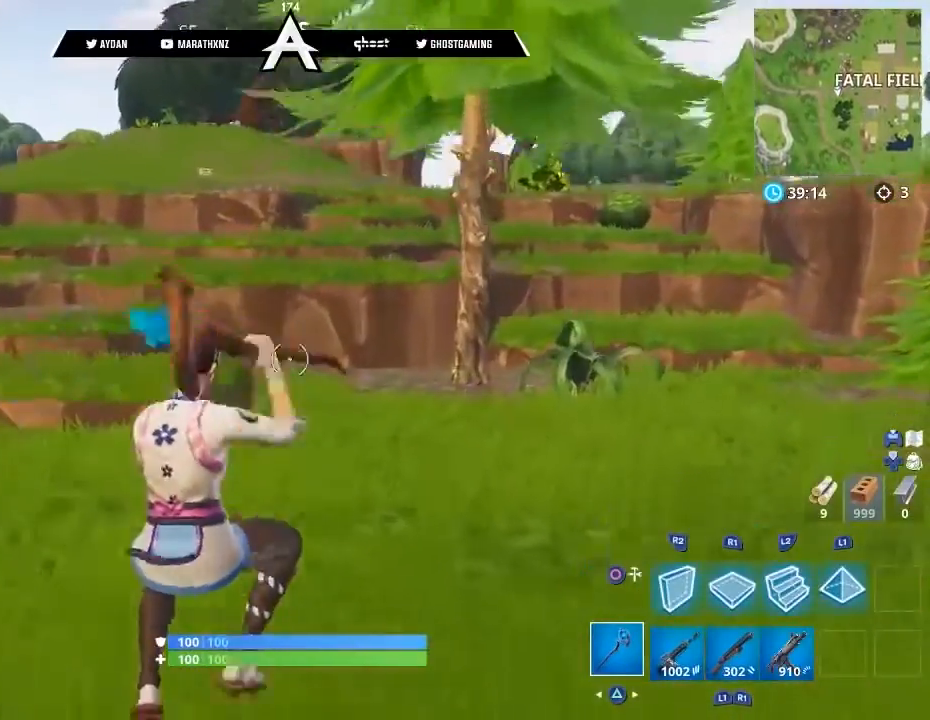
{"buttons": [], "left_stick": "up-right", "right_stick": "center", "events": [[100, "L3", "up"], [167, "right_stick", "down-right"], [234, "L3", "down"], [301, "L3", "up"], [301, "right_stick", "center"], [367, "left_stick", "up-right"]]}
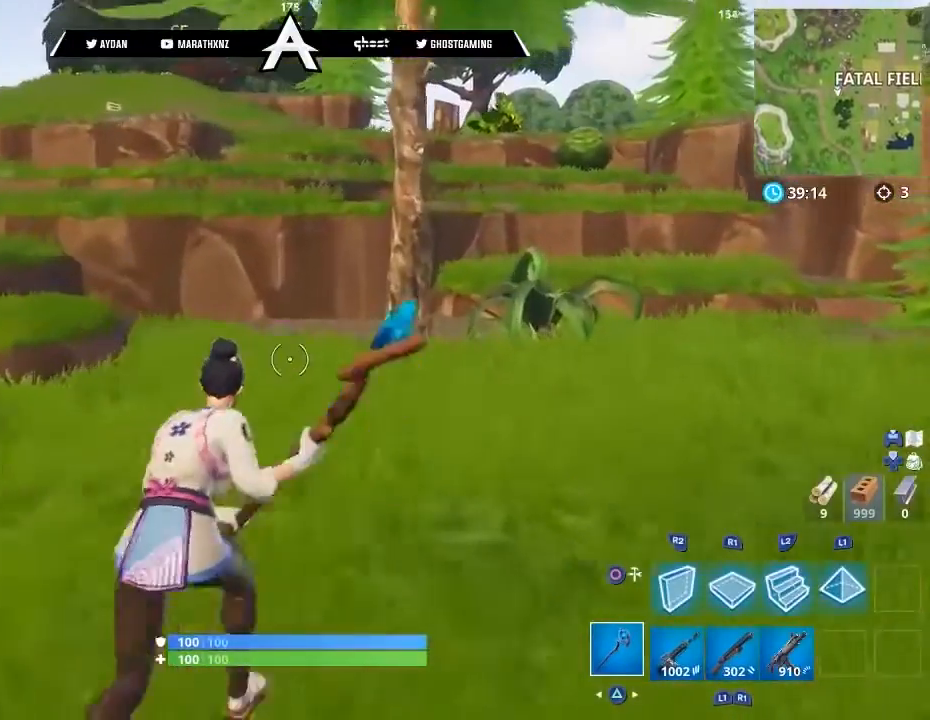
{"buttons": [], "left_stick": "up-right", "right_stick": "up", "events": [[434, "right_stick", "up"]]}
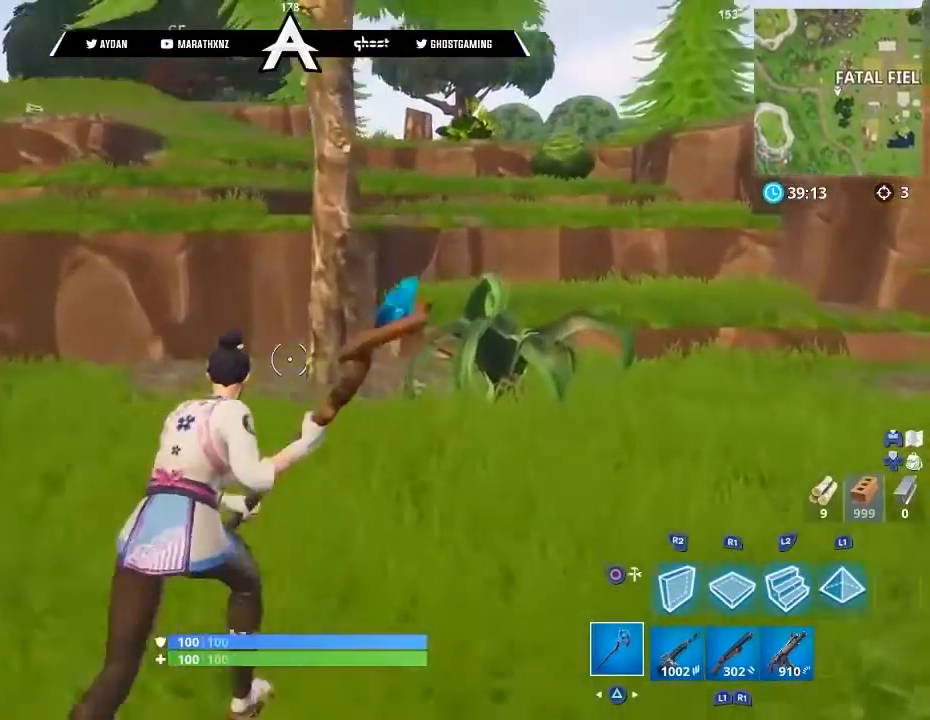
{"buttons": [], "left_stick": "up", "right_stick": "up-left", "events": [[367, "left_stick", "up"], [434, "right_stick", "up-left"]]}
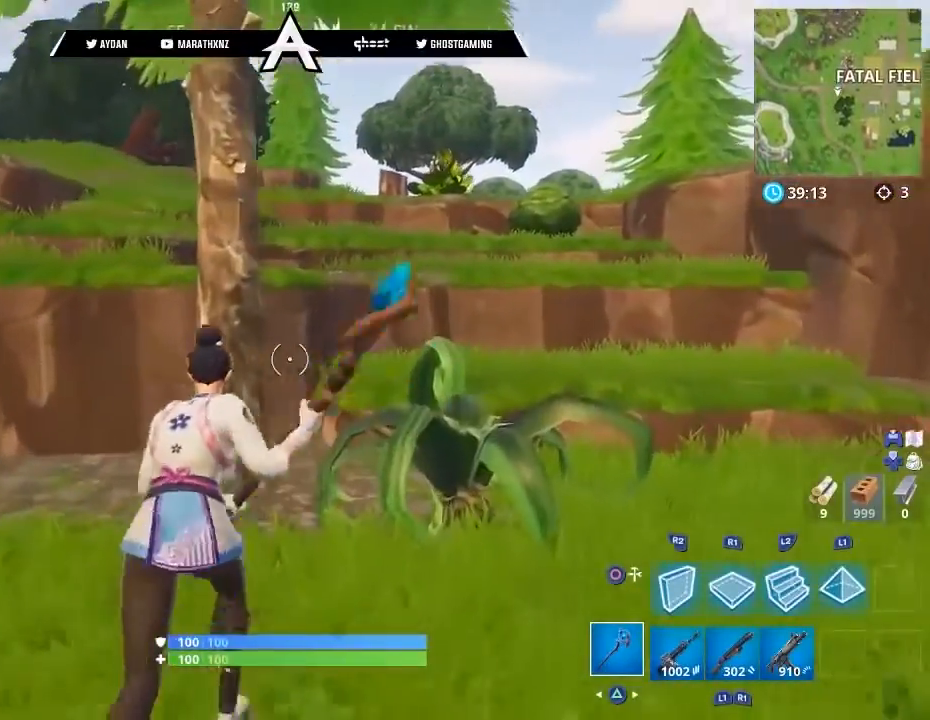
{"buttons": ["R2"], "left_stick": "up-left", "right_stick": "down-left"}
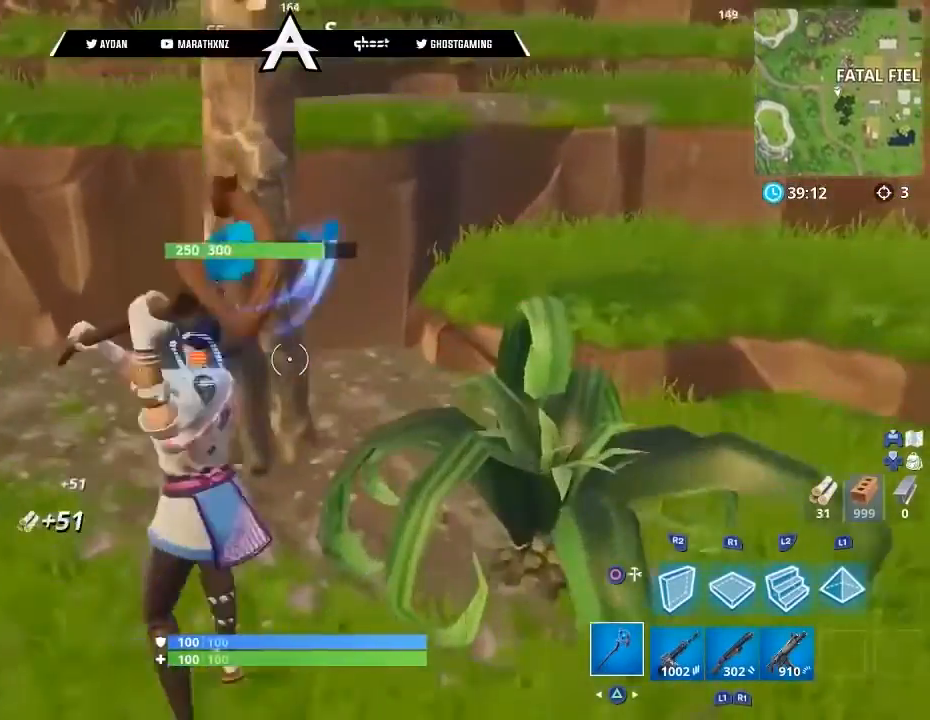
{"buttons": ["R2"], "left_stick": "up", "right_stick": "down-right", "events": [[34, "right_stick", "center"], [100, "right_stick", "up"], [200, "right_stick", "down"], [234, "left_stick", "left"], [334, "right_stick", "down-right"], [401, "left_stick", "up-left"], [501, "left_stick", "up"]]}
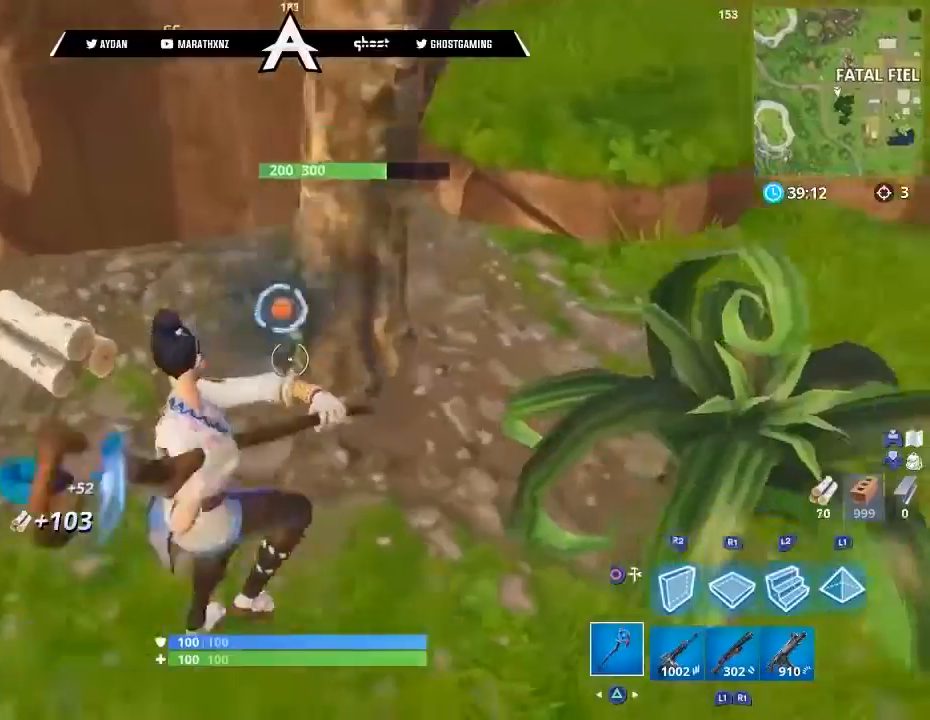
{"buttons": ["R2"], "left_stick": "down-right", "right_stick": "up", "events": [[167, "left_stick", "up-left"], [367, "left_stick", "down-left"], [367, "right_stick", "up-right"], [434, "left_stick", "down-right"], [500, "right_stick", "up"]]}
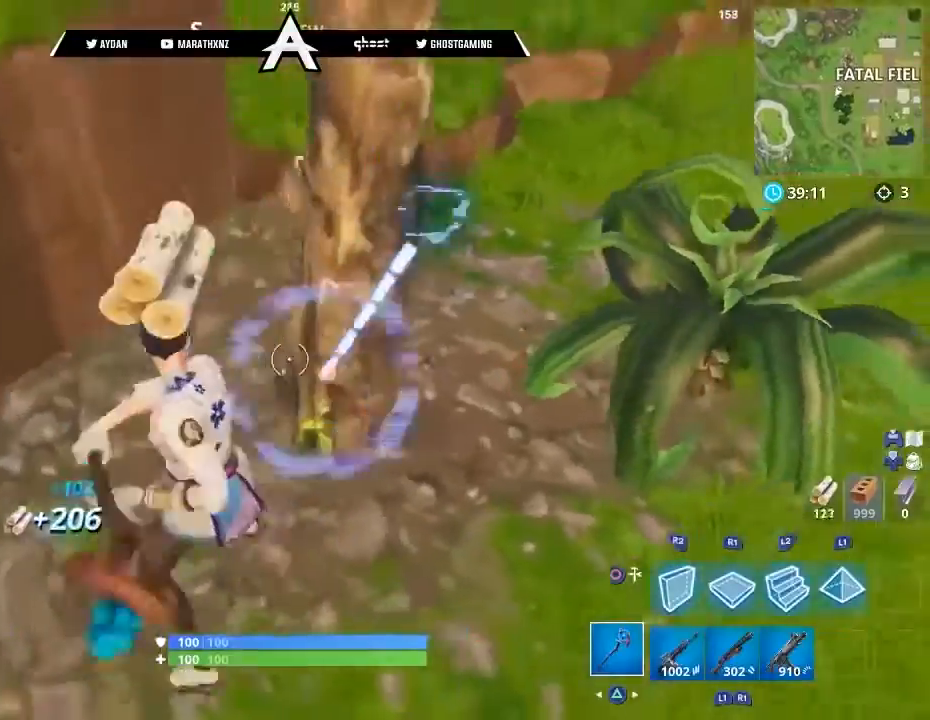
{"buttons": ["L1", "R2", "L3"], "left_stick": "up-right", "right_stick": "right", "events": [[100, "left_stick", "right"], [367, "right_stick", "up-right"], [434, "L1", "down"], [501, "L3", "down"], [501, "left_stick", "up-right"], [501, "right_stick", "right"]]}
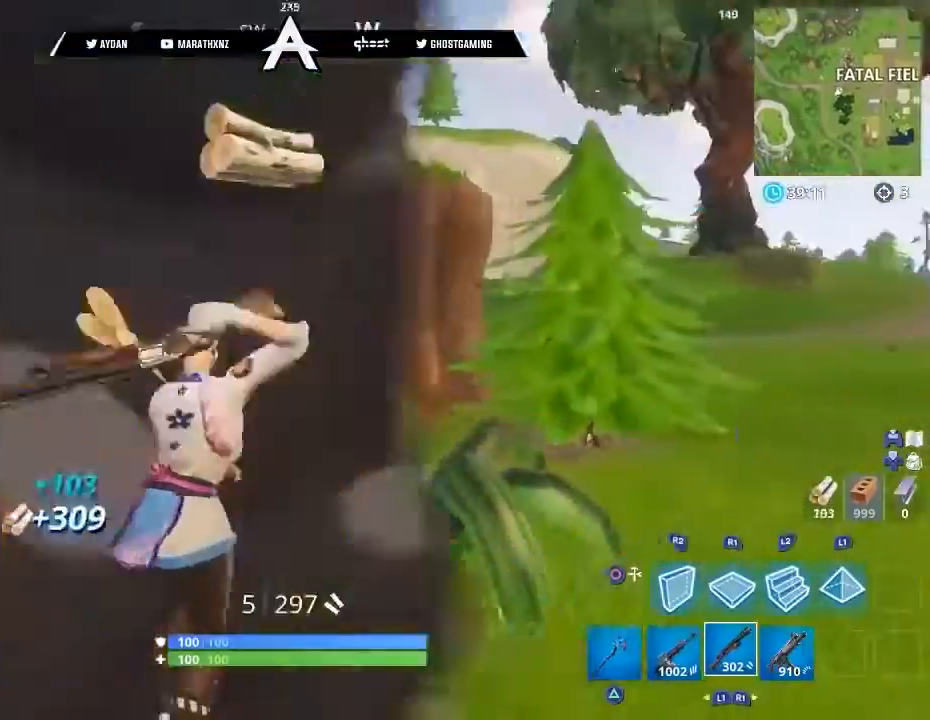
{"buttons": [], "left_stick": "up", "right_stick": "center", "events": [[33, "R2", "up"], [66, "L1", "up"], [133, "L3", "up"], [133, "left_stick", "up"], [200, "L3", "down"], [300, "right_stick", "center"], [333, "L3", "up"], [367, "TRIANGLE", "down"], [434, "TRIANGLE", "up"]]}
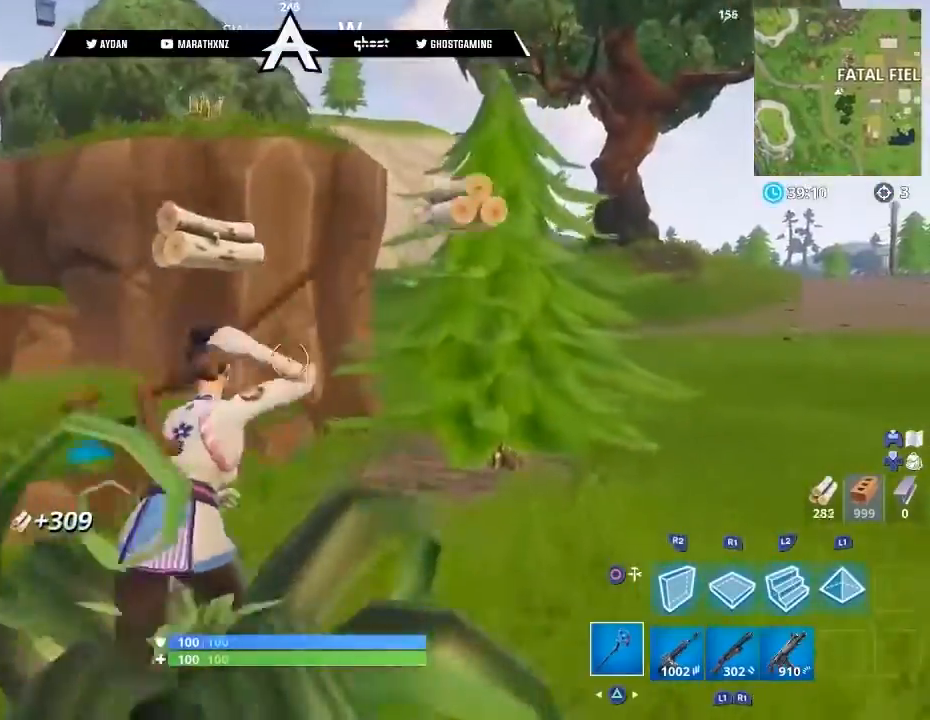
{"buttons": ["R2"], "left_stick": "up-left", "right_stick": "right", "events": [[67, "right_stick", "right"], [200, "L3", "down"], [301, "L3", "up"], [401, "R2", "down"], [501, "left_stick", "up-left"]]}
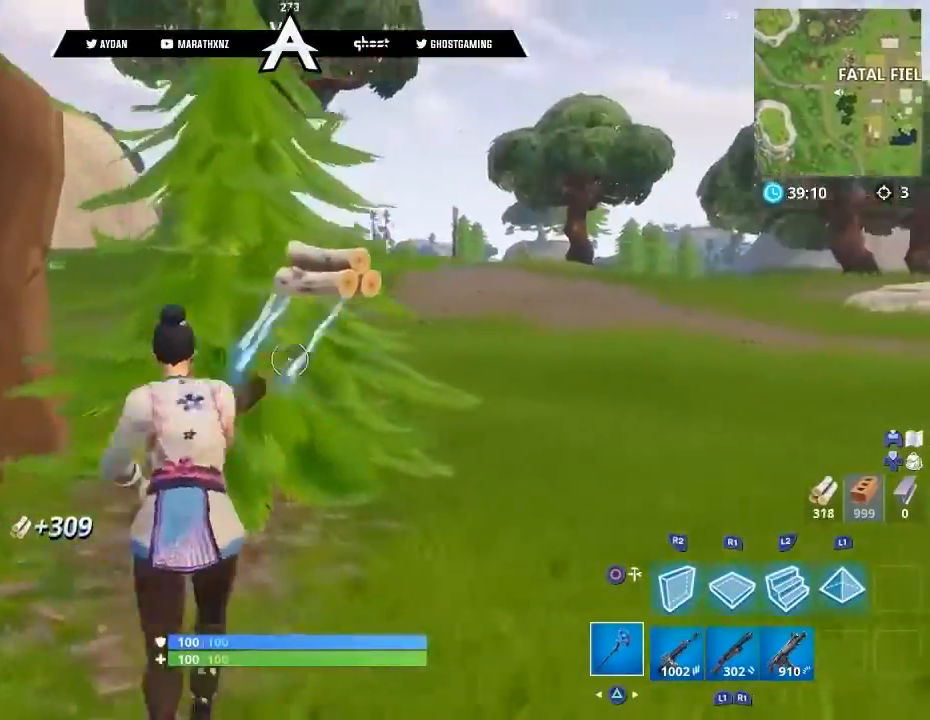
{"buttons": ["R2"], "left_stick": "up", "right_stick": "down-right", "events": [[33, "right_stick", "down-right"], [300, "right_stick", "right"], [400, "left_stick", "up"], [467, "right_stick", "down-right"]]}
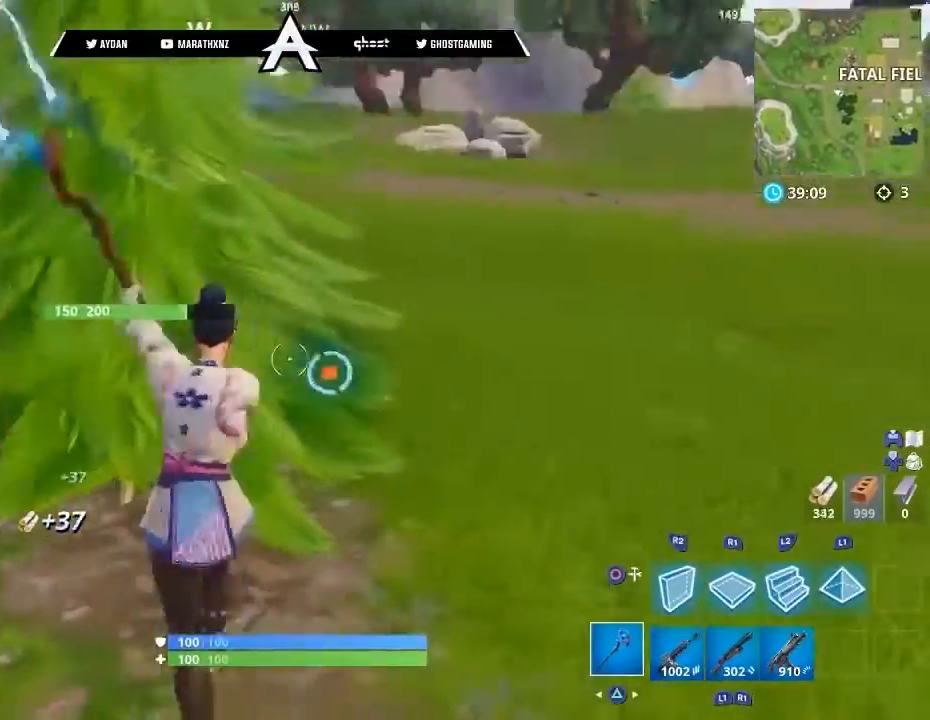
{"buttons": ["R2"], "left_stick": "down", "right_stick": "up", "events": [[100, "left_stick", "right"], [167, "right_stick", "down-left"], [200, "left_stick", "down-right"], [301, "right_stick", "up-left"], [367, "left_stick", "down"], [401, "right_stick", "up"]]}